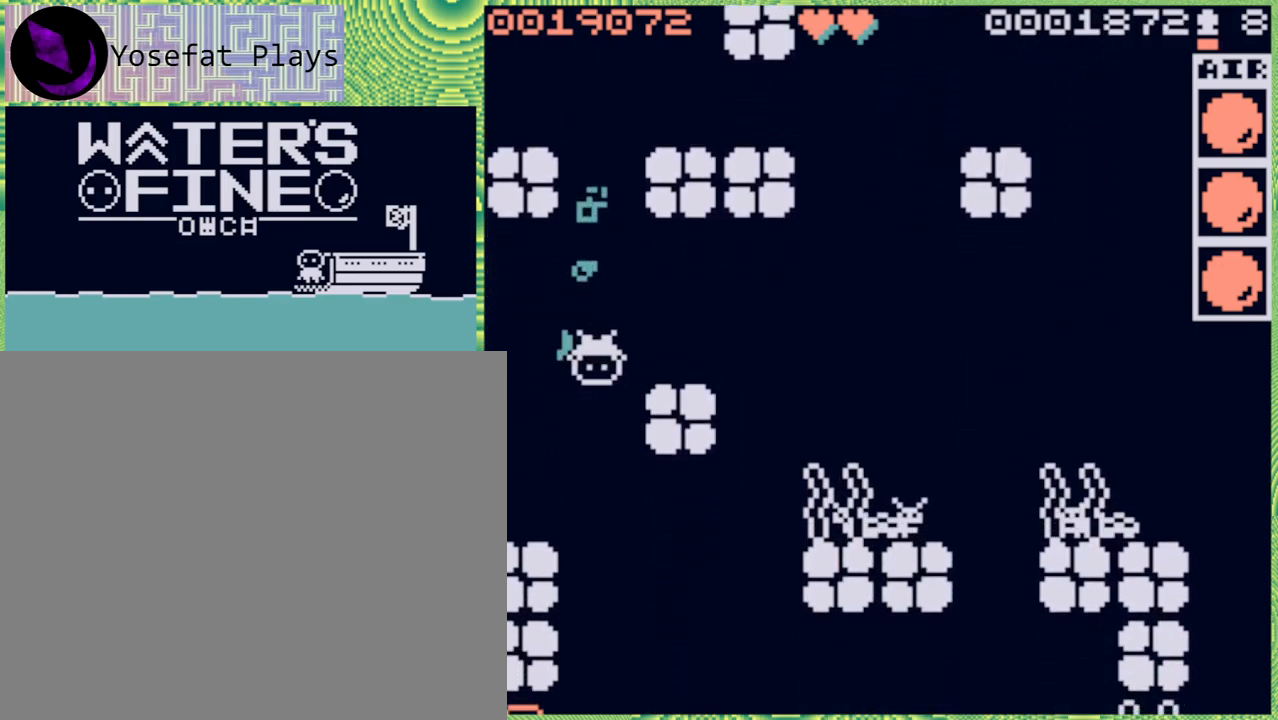
Gameplay with a controller (Nintendo layout); each line is a JSON object with the inputs held at the frame after it. "events" lists button and stick changes between this image and that frame as [ms after this image, input, new state], when the widget could be followed in between. Not read: L3 R3.
{"buttons": [], "left_stick": "down", "right_stick": "center", "events": [[183, "B", "down"], [317, "B", "up"]]}
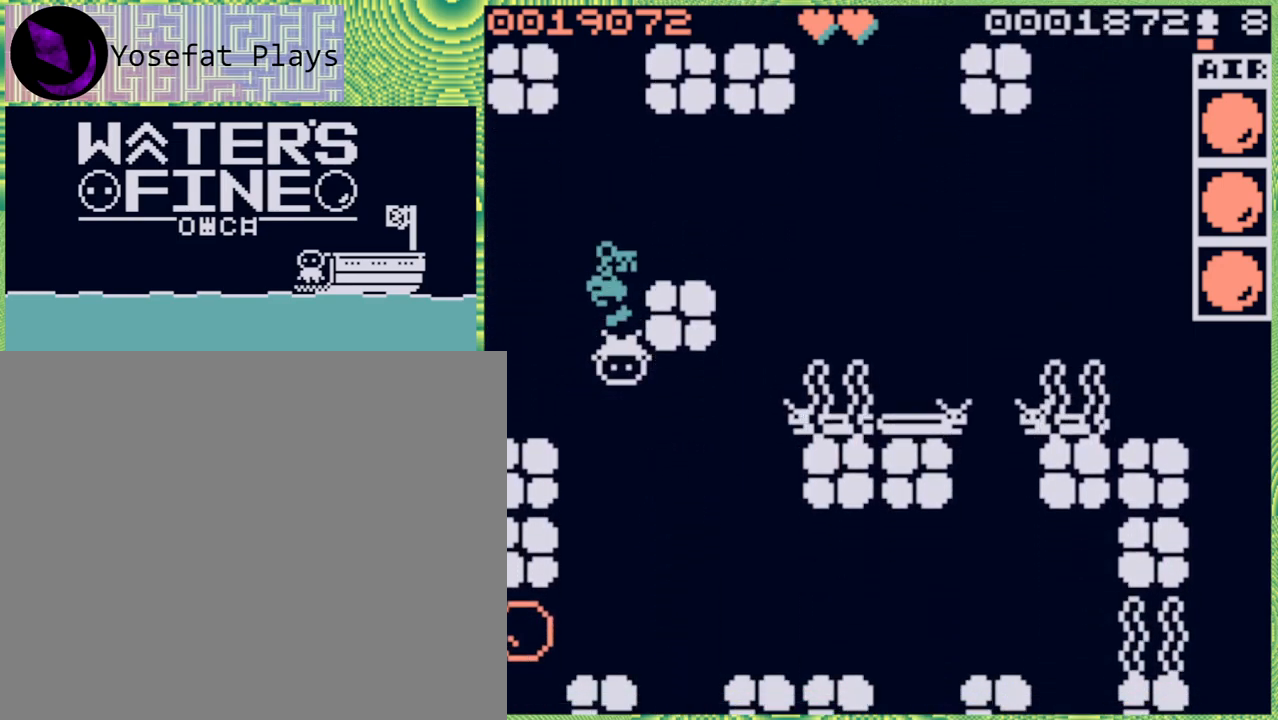
{"buttons": [], "left_stick": "down", "right_stick": "center", "events": [[150, "left_stick", "down-right"], [283, "left_stick", "down"]]}
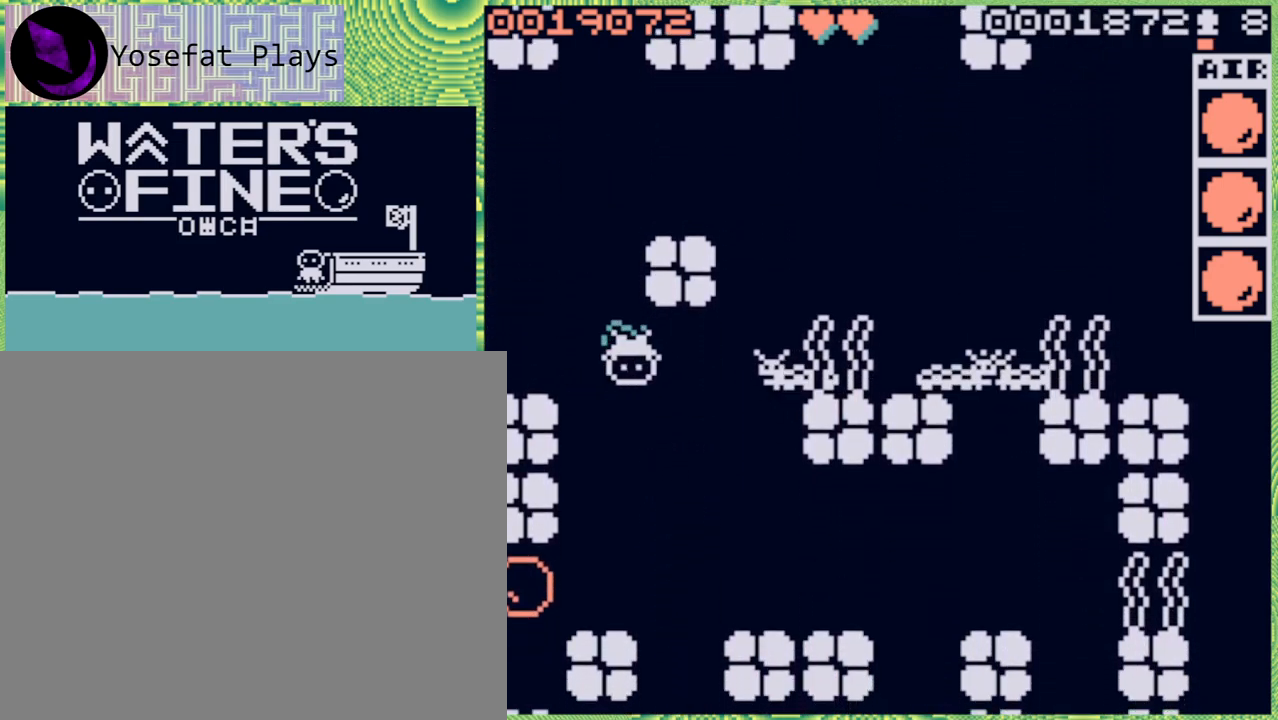
{"buttons": ["B"], "left_stick": "down", "right_stick": "center", "events": [[417, "B", "down"]]}
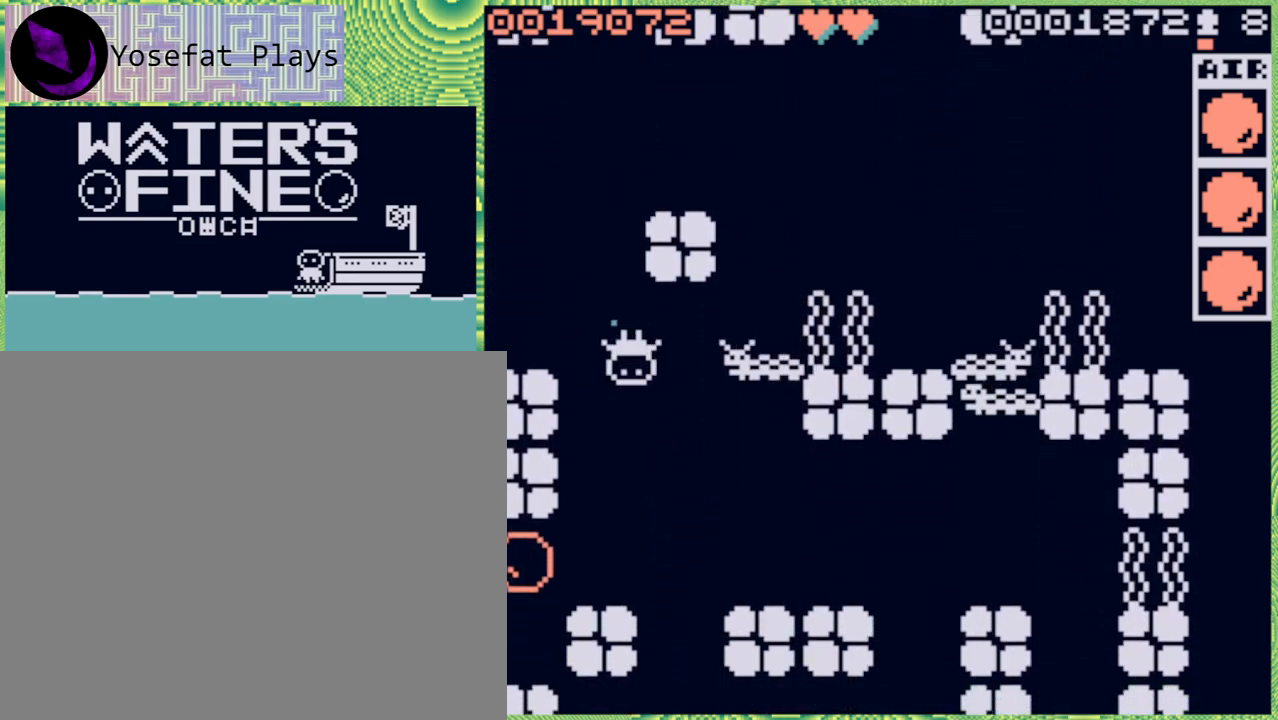
{"buttons": [], "left_stick": "center", "right_stick": "center", "events": [[50, "B", "up"], [233, "left_stick", "center"]]}
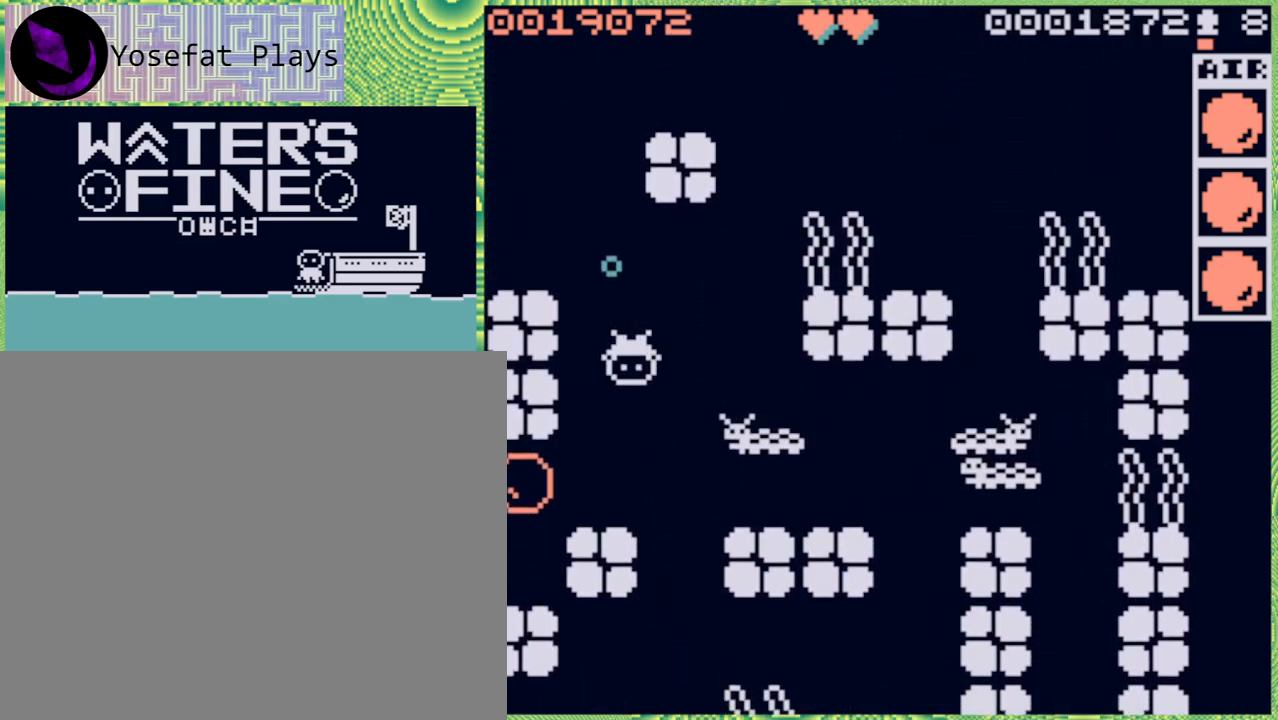
{"buttons": [], "left_stick": "right", "right_stick": "center", "events": [[400, "left_stick", "right"]]}
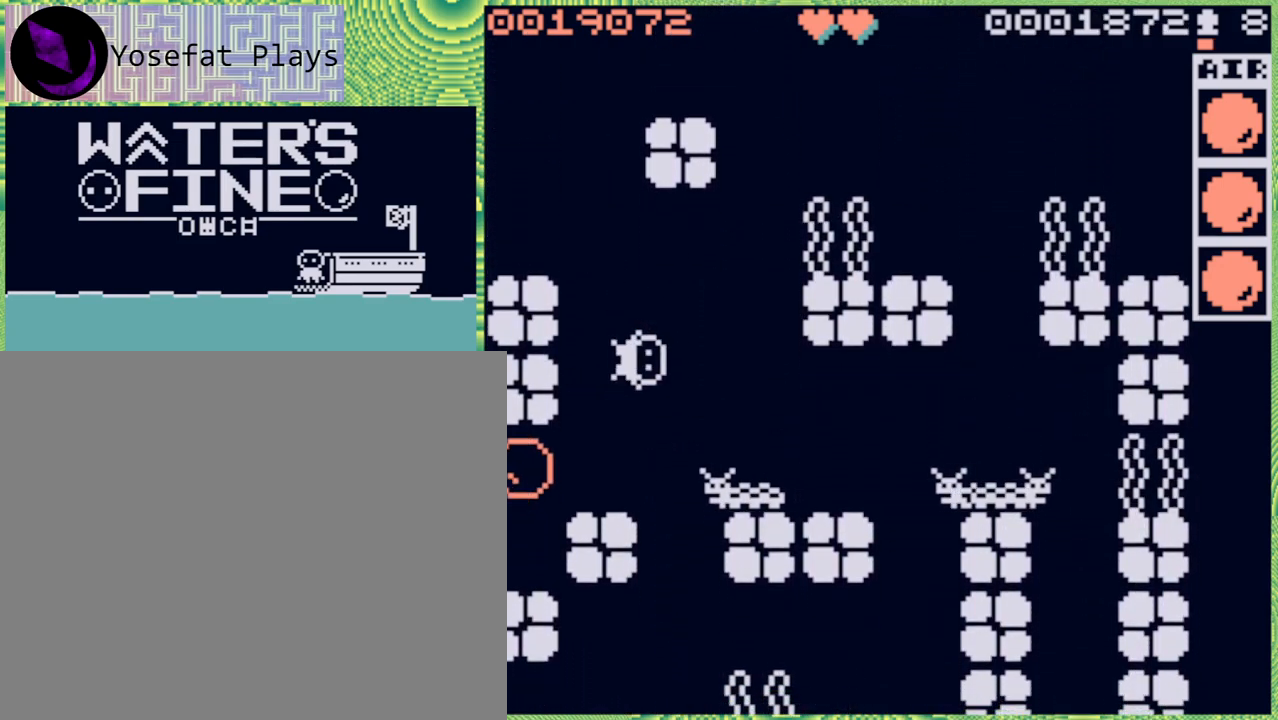
{"buttons": [], "left_stick": "down", "right_stick": "center", "events": [[283, "left_stick", "center"], [500, "left_stick", "down"]]}
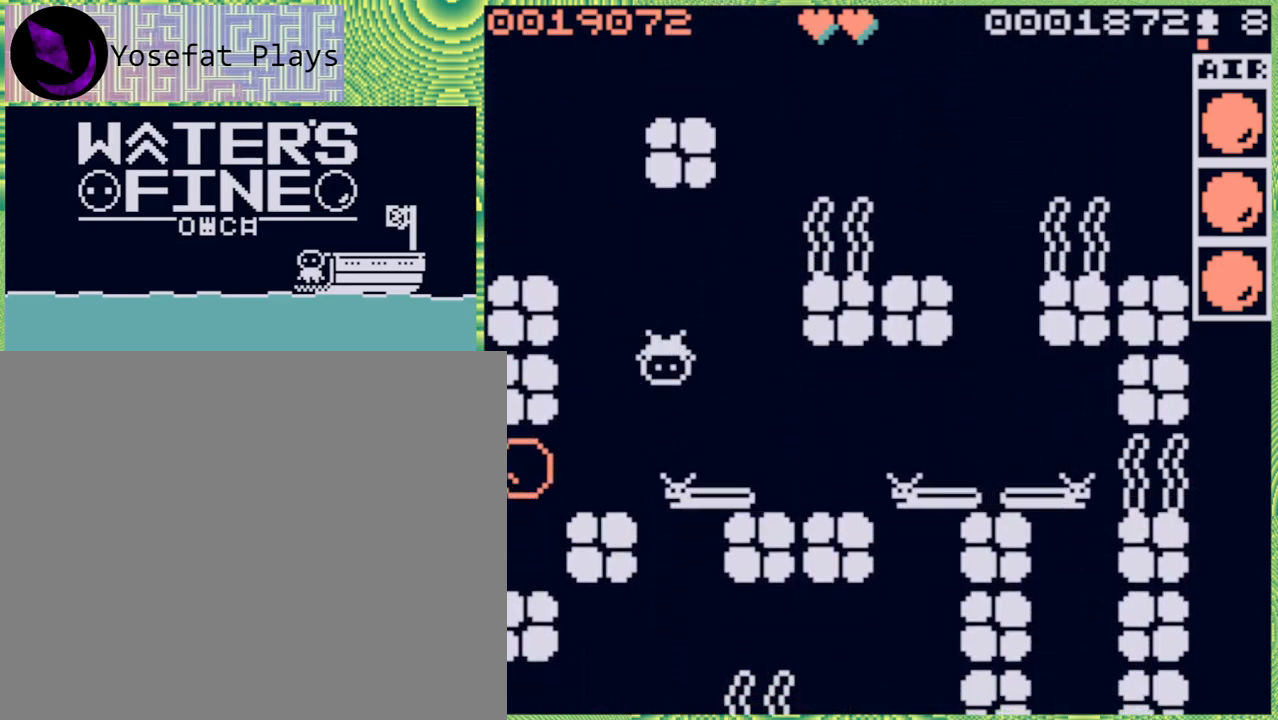
{"buttons": [], "left_stick": "center", "right_stick": "center", "events": [[200, "left_stick", "center"]]}
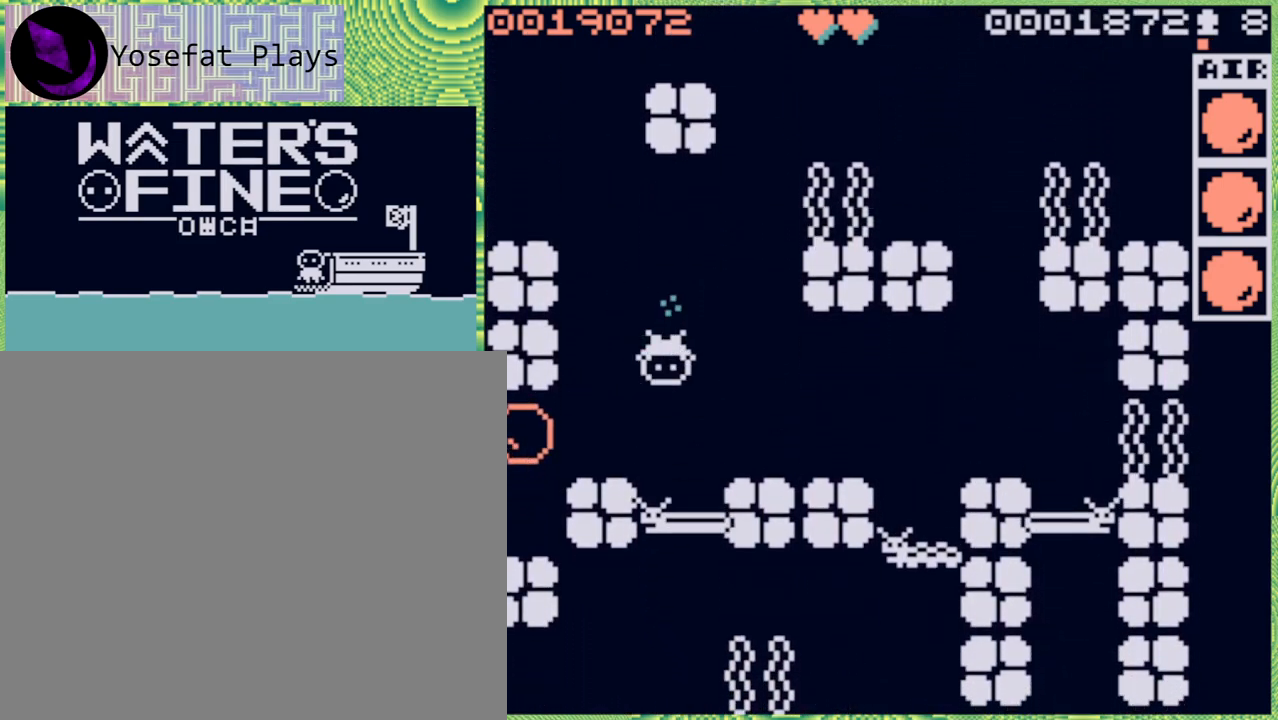
{"buttons": [], "left_stick": "down", "right_stick": "center", "events": [[100, "left_stick", "down"], [283, "B", "down"], [400, "B", "up"]]}
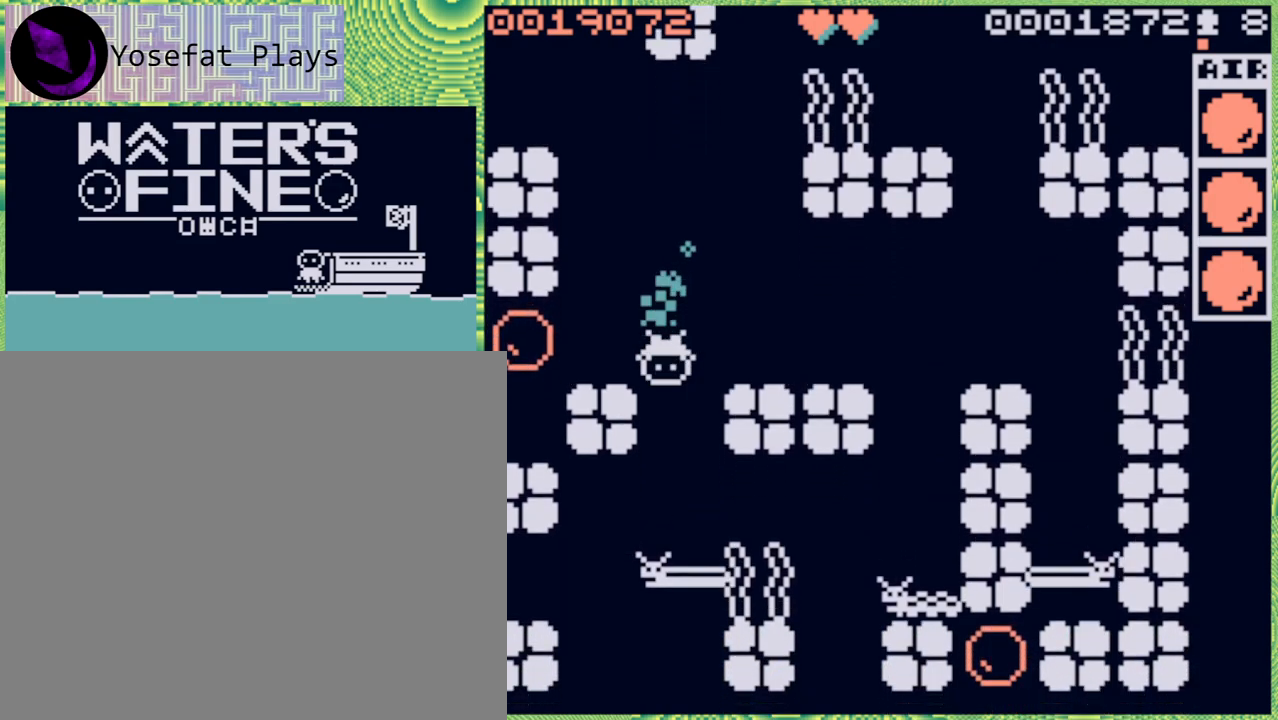
{"buttons": [], "left_stick": "down", "right_stick": "center", "events": []}
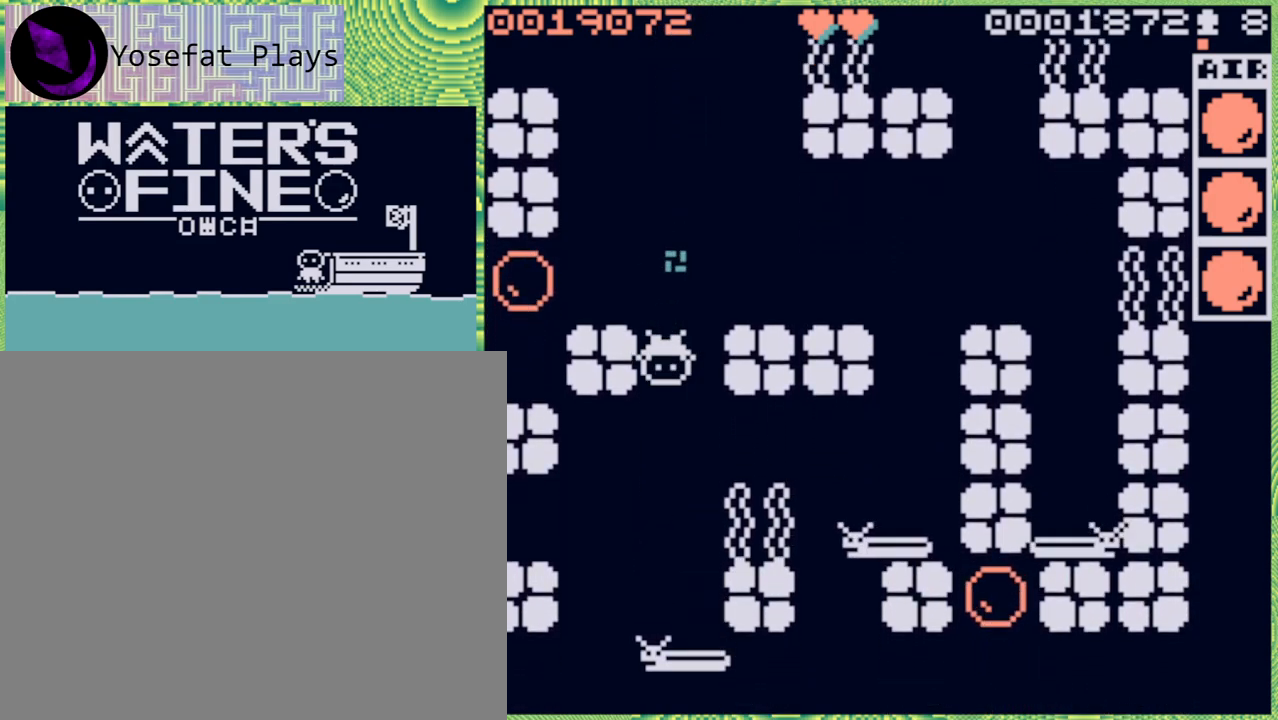
{"buttons": [], "left_stick": "down", "right_stick": "center", "events": [[100, "B", "down"], [250, "B", "up"]]}
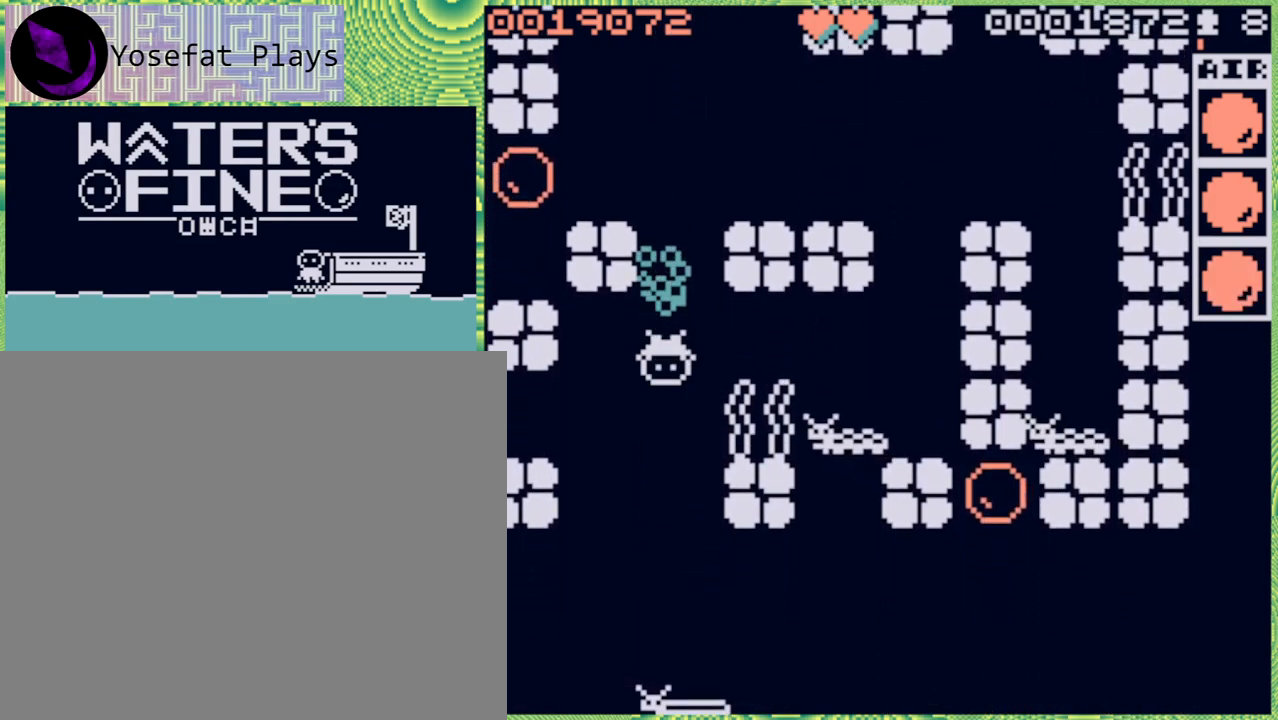
{"buttons": [], "left_stick": "down", "right_stick": "center", "events": [[300, "B", "down"], [417, "B", "up"]]}
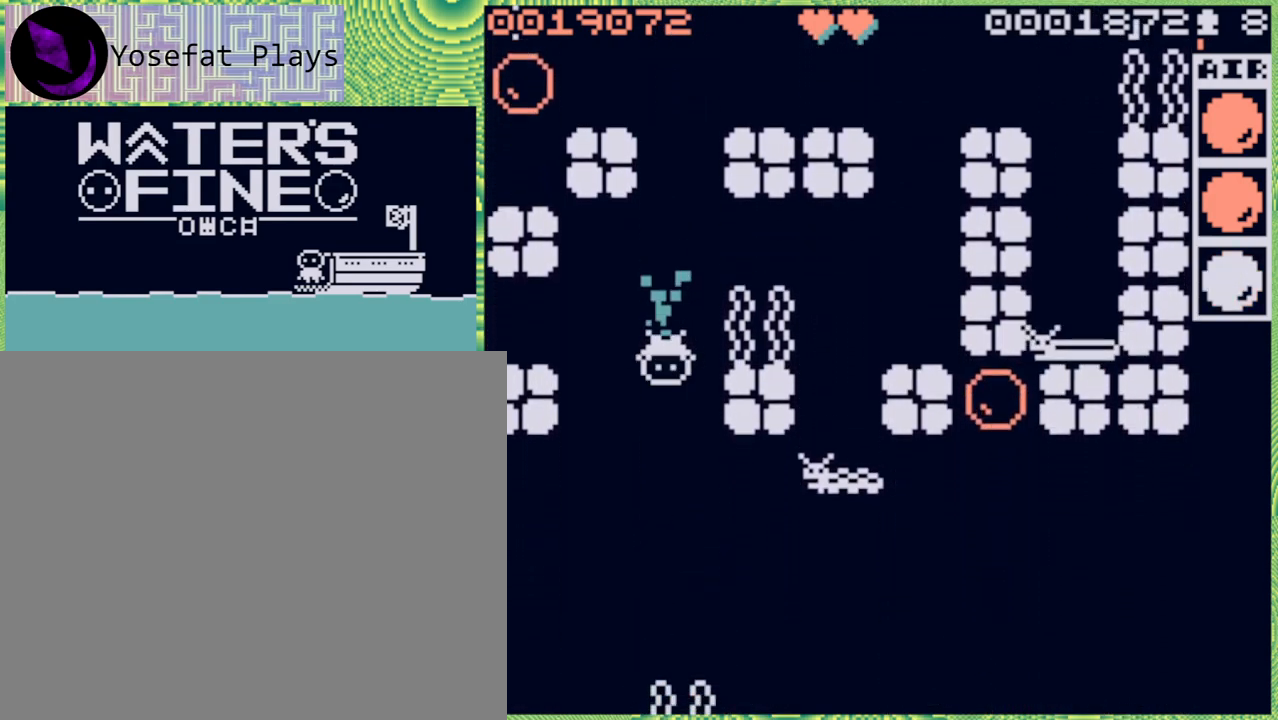
{"buttons": [], "left_stick": "right", "right_stick": "center", "events": [[83, "B", "down"], [217, "B", "up"], [333, "left_stick", "center"], [433, "left_stick", "right"]]}
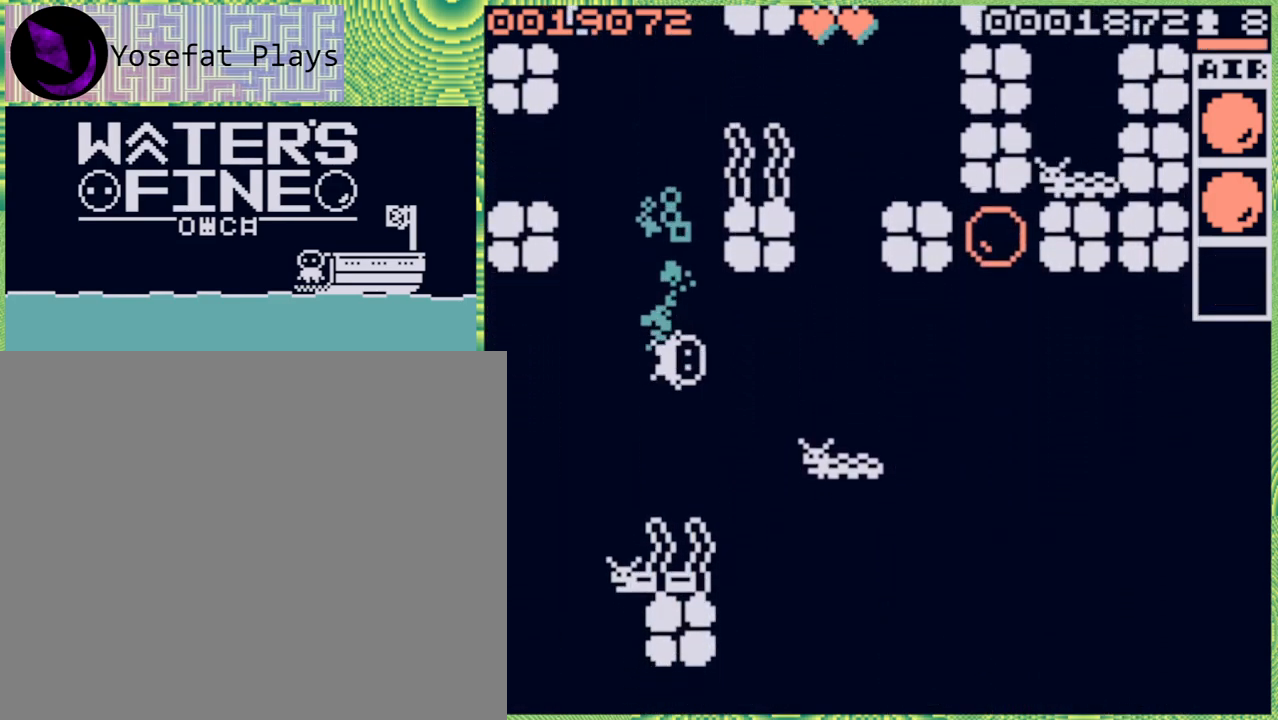
{"buttons": ["B"], "left_stick": "right", "right_stick": "center", "events": [[33, "B", "down"], [150, "B", "up"], [417, "B", "down"]]}
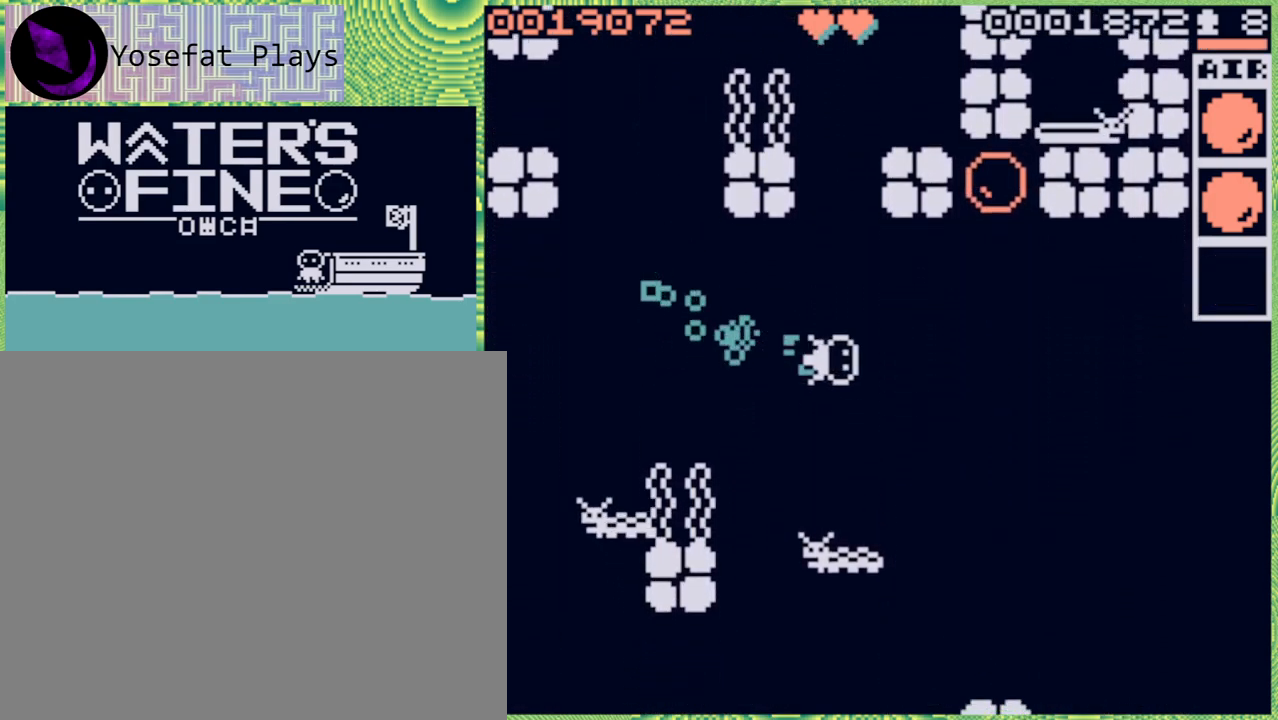
{"buttons": [], "left_stick": "up", "right_stick": "center", "events": [[33, "B", "up"], [133, "left_stick", "center"], [350, "left_stick", "up"]]}
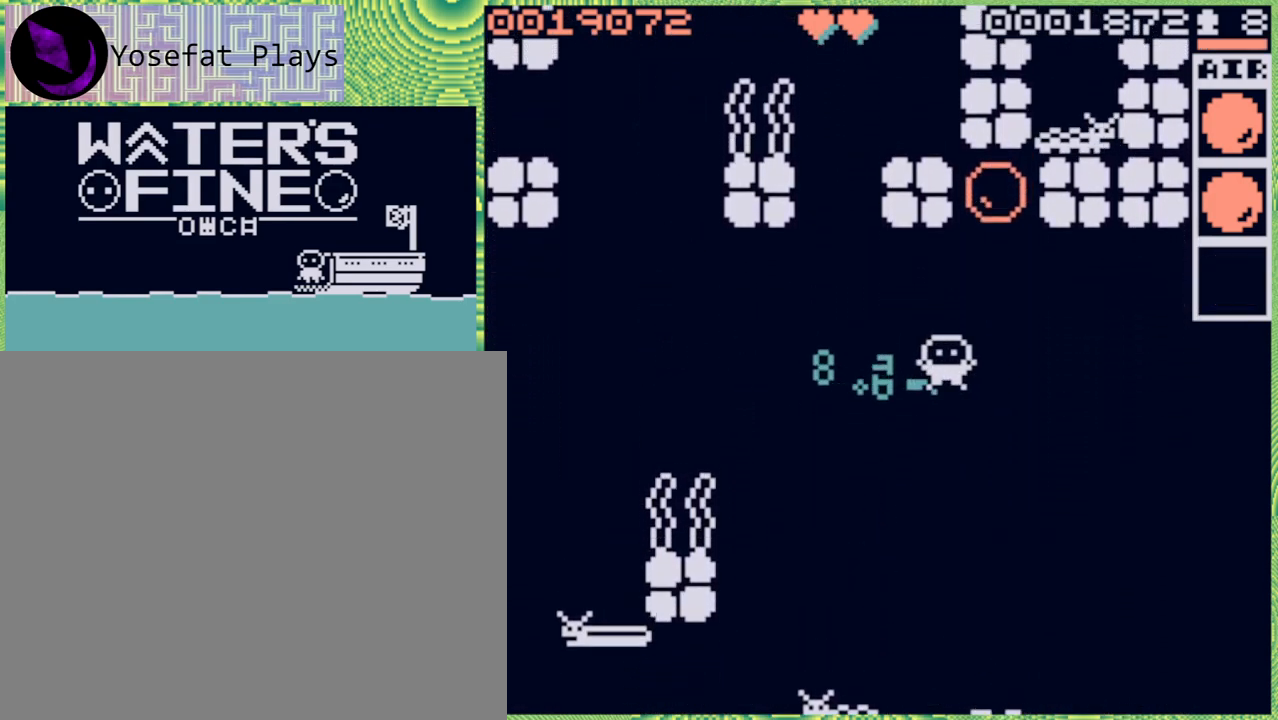
{"buttons": [], "left_stick": "up", "right_stick": "center", "events": [[200, "left_stick", "center"], [433, "left_stick", "up"]]}
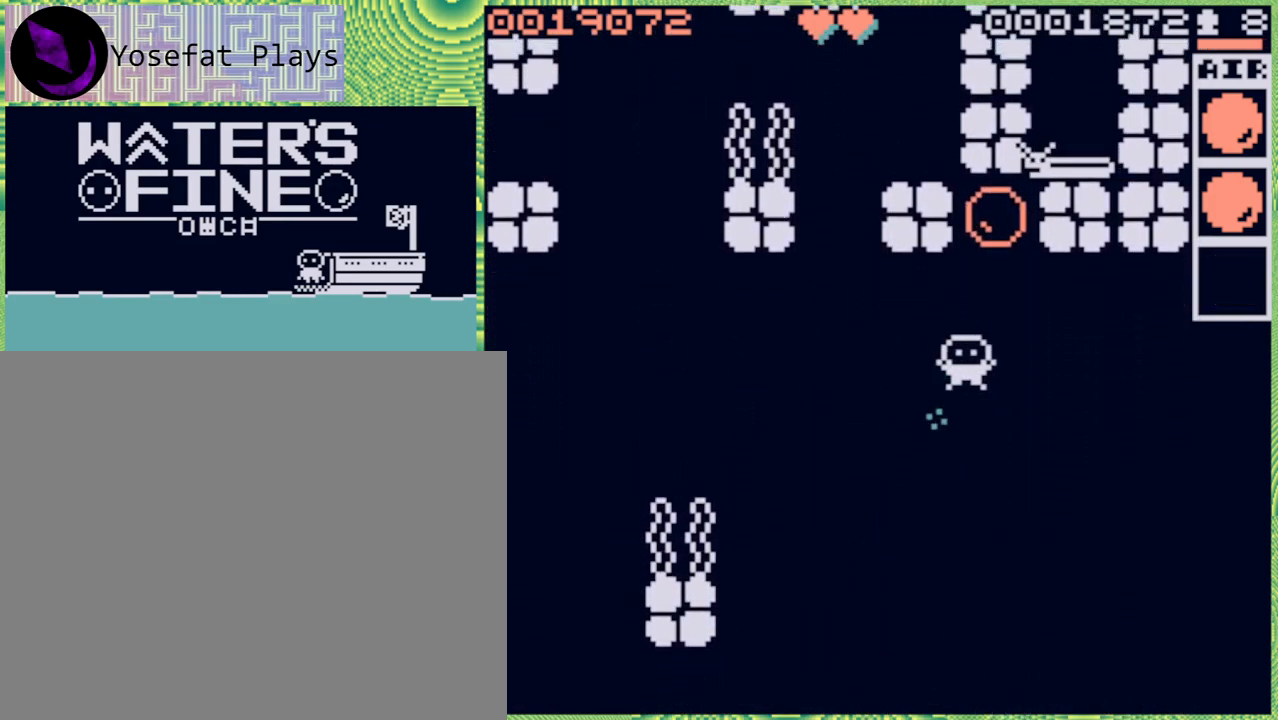
{"buttons": [], "left_stick": "center", "right_stick": "center", "events": [[200, "B", "down"], [283, "B", "up"], [467, "left_stick", "center"]]}
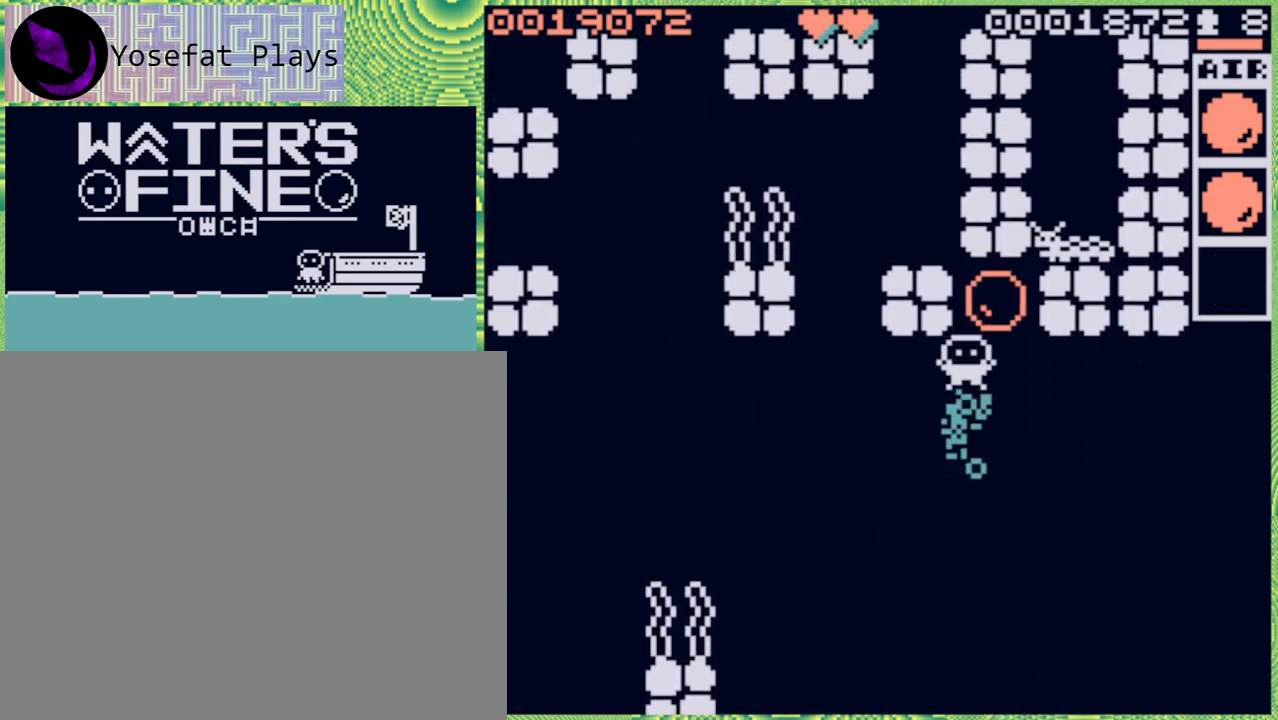
{"buttons": [], "left_stick": "right", "right_stick": "center", "events": [[367, "left_stick", "right"]]}
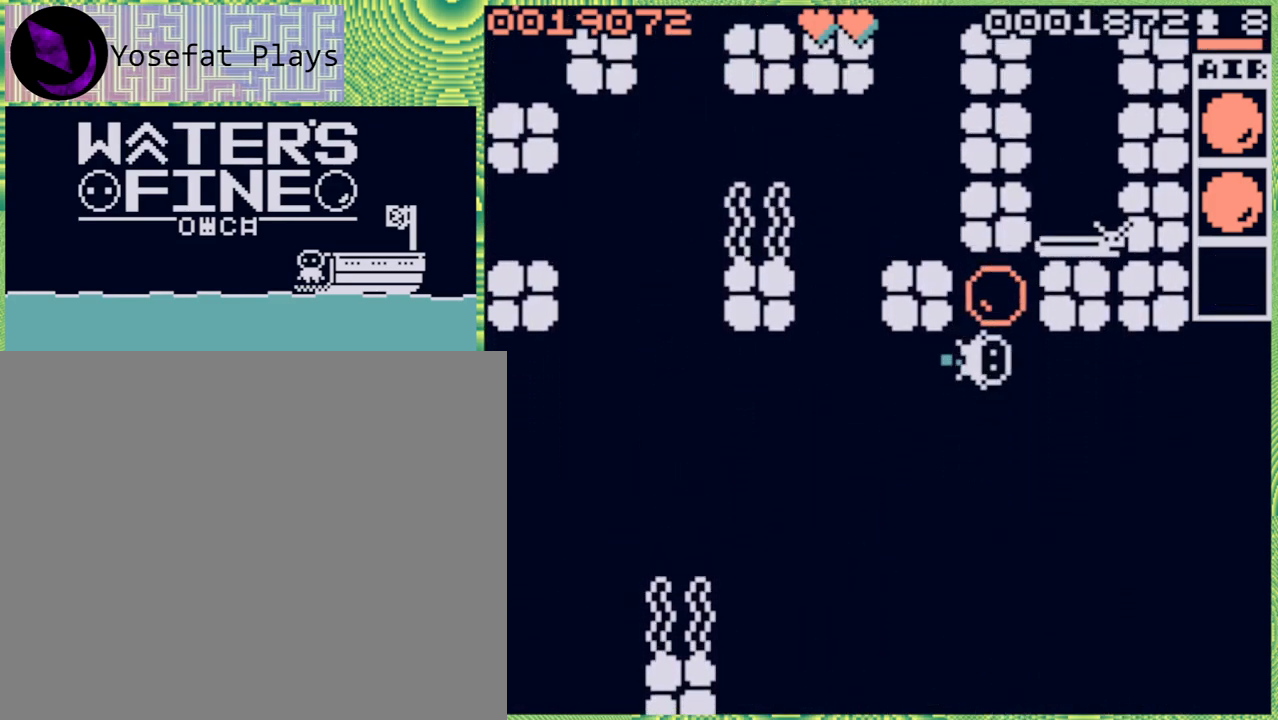
{"buttons": [], "left_stick": "center", "right_stick": "center", "events": [[50, "left_stick", "up"], [400, "left_stick", "center"]]}
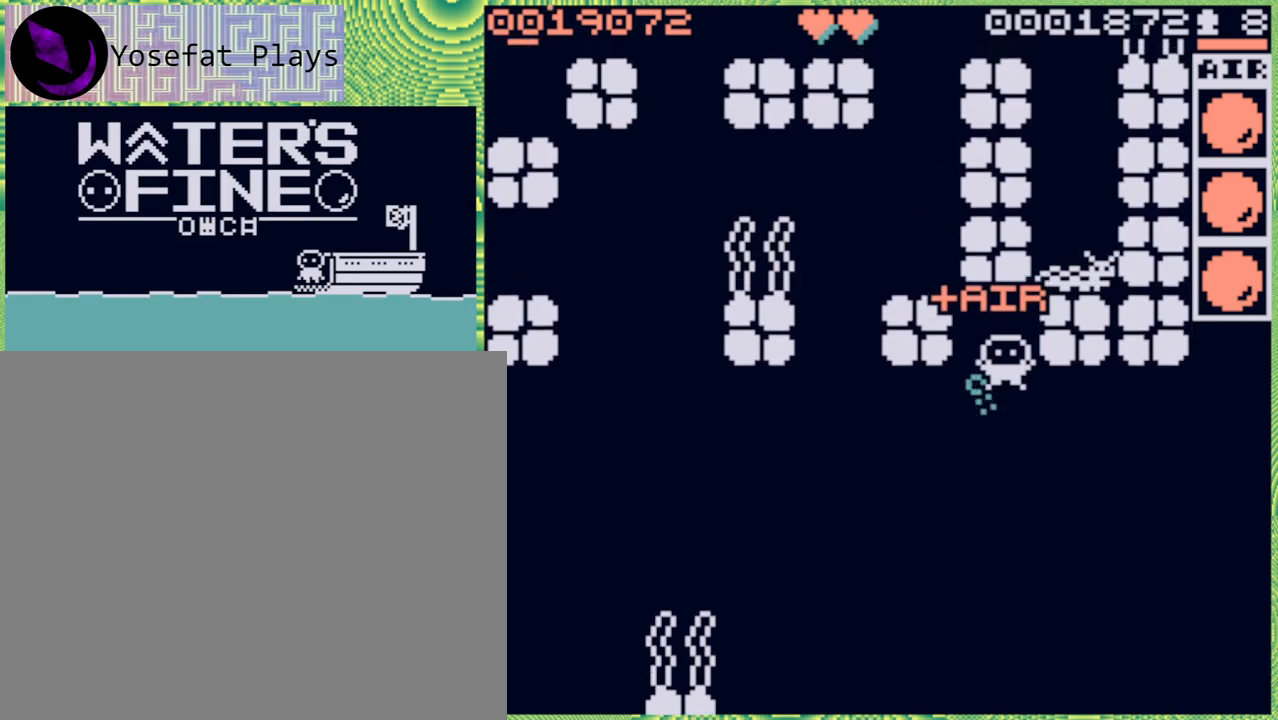
{"buttons": [], "left_stick": "center", "right_stick": "center", "events": [[83, "left_stick", "down"], [117, "B", "down"], [267, "B", "up"], [367, "left_stick", "center"]]}
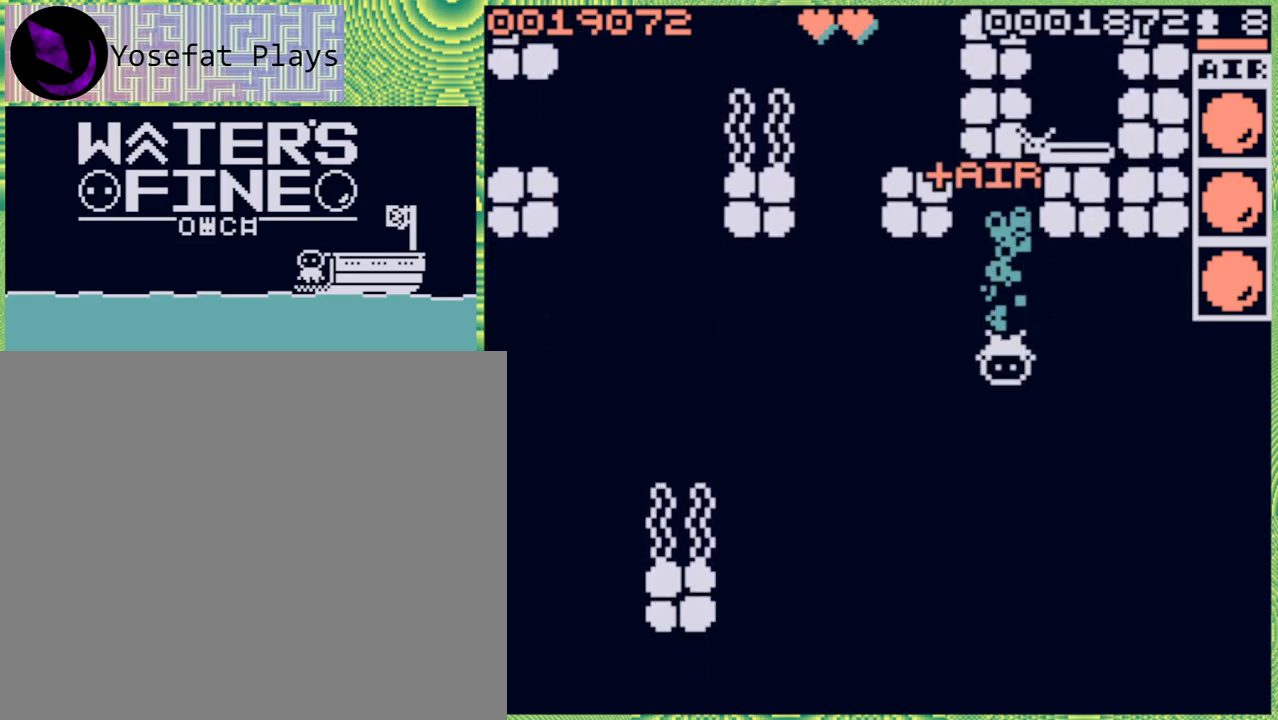
{"buttons": [], "left_stick": "center", "right_stick": "center", "events": [[167, "left_stick", "up"], [233, "left_stick", "center"]]}
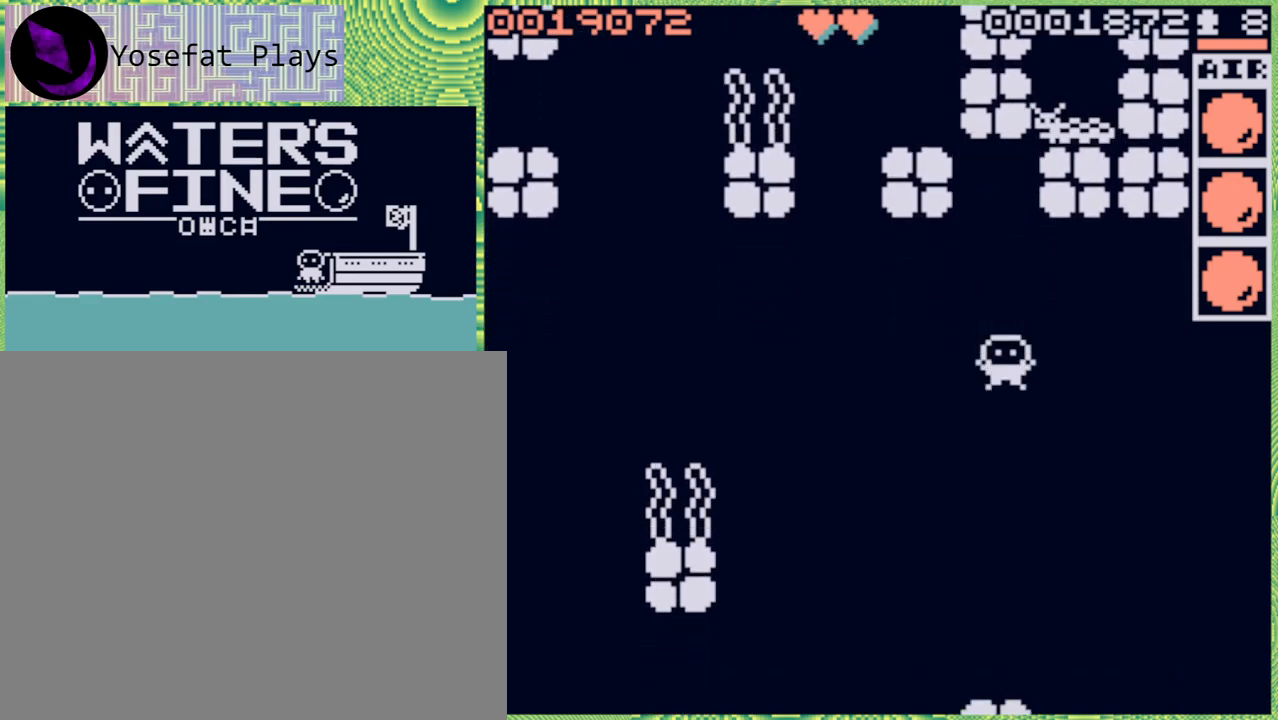
{"buttons": [], "left_stick": "center", "right_stick": "center", "events": [[17, "X", "down"], [83, "X", "up"]]}
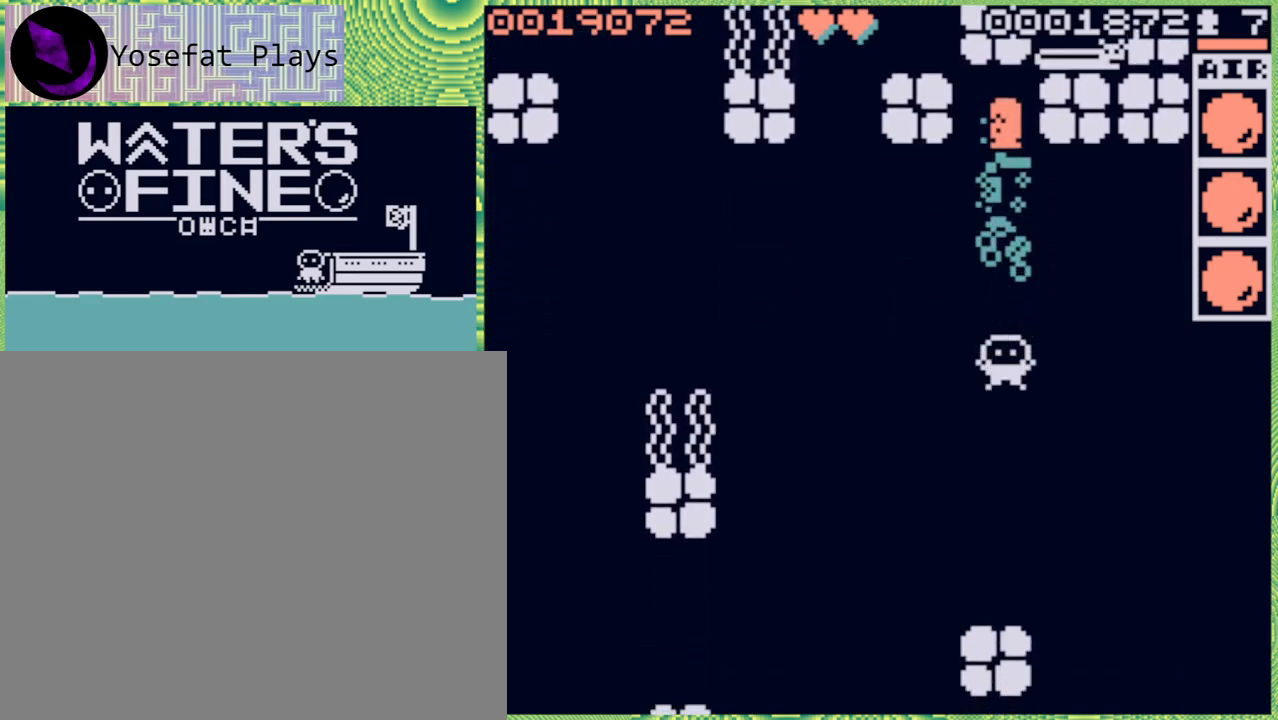
{"buttons": [], "left_stick": "center", "right_stick": "center", "events": []}
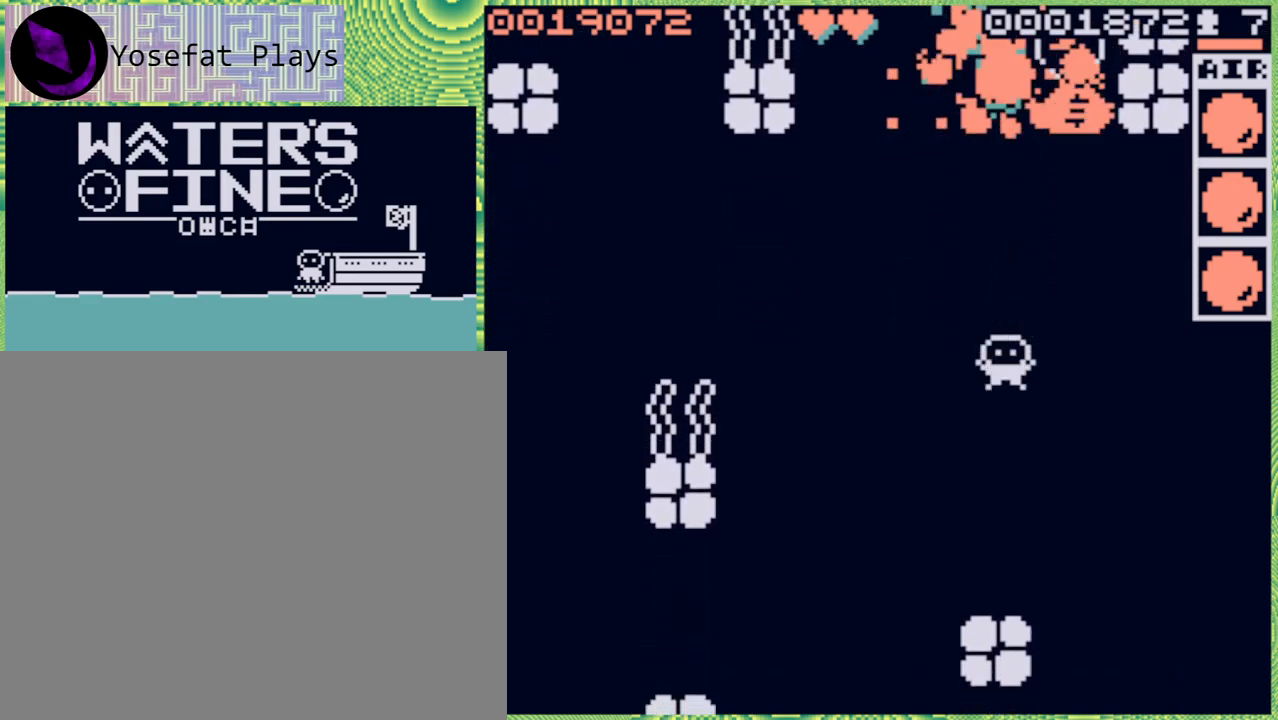
{"buttons": ["B"], "left_stick": "up", "right_stick": "center", "events": [[100, "left_stick", "up"], [150, "B", "down"], [283, "B", "up"], [383, "B", "down"]]}
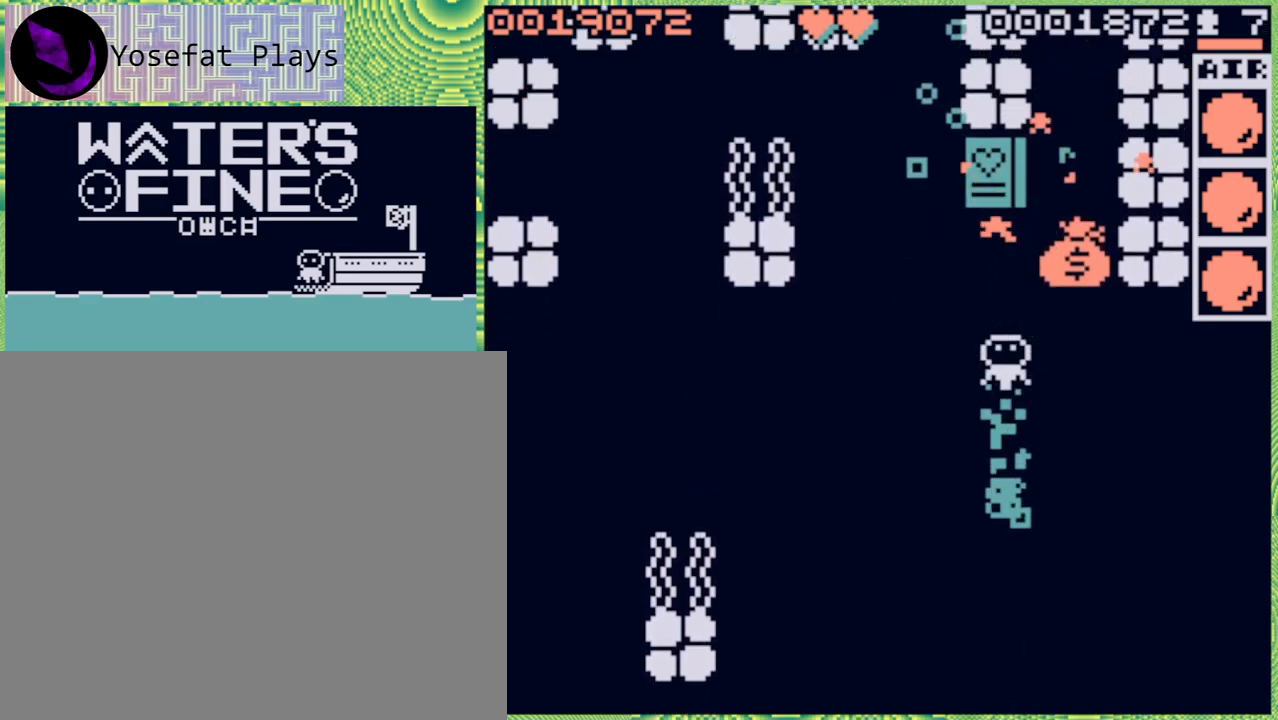
{"buttons": [], "left_stick": "center", "right_stick": "center", "events": [[17, "B", "up"], [67, "left_stick", "right"], [317, "left_stick", "center"]]}
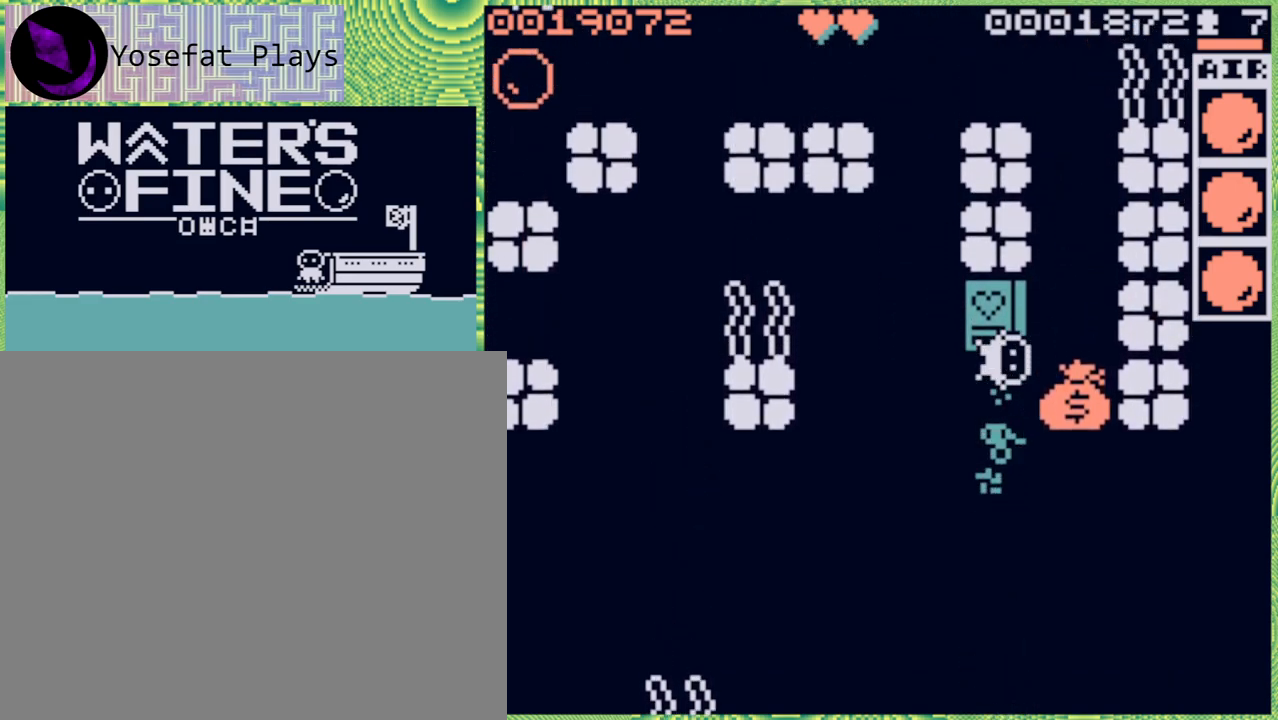
{"buttons": [], "left_stick": "down", "right_stick": "center", "events": [[67, "left_stick", "down-right"], [250, "B", "down"], [350, "B", "up"], [467, "left_stick", "down"]]}
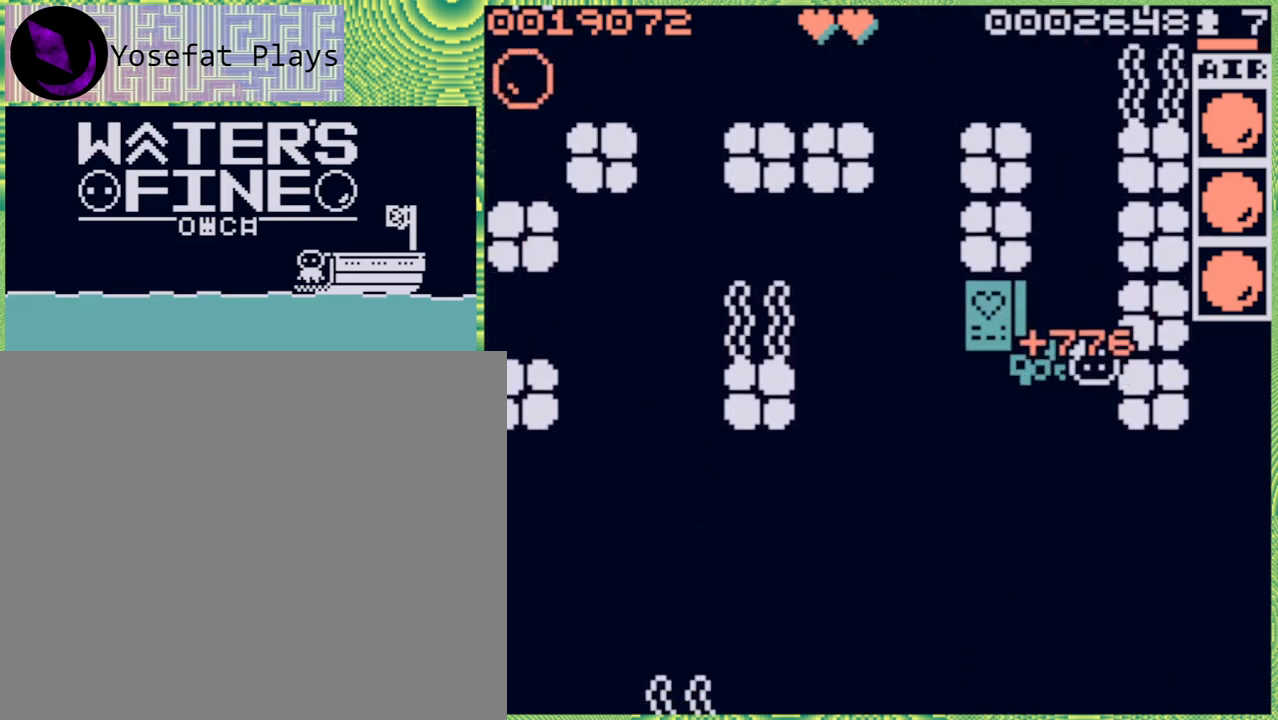
{"buttons": [], "left_stick": "down", "right_stick": "center", "events": [[100, "B", "down"], [217, "B", "up"], [300, "B", "down"], [400, "B", "up"]]}
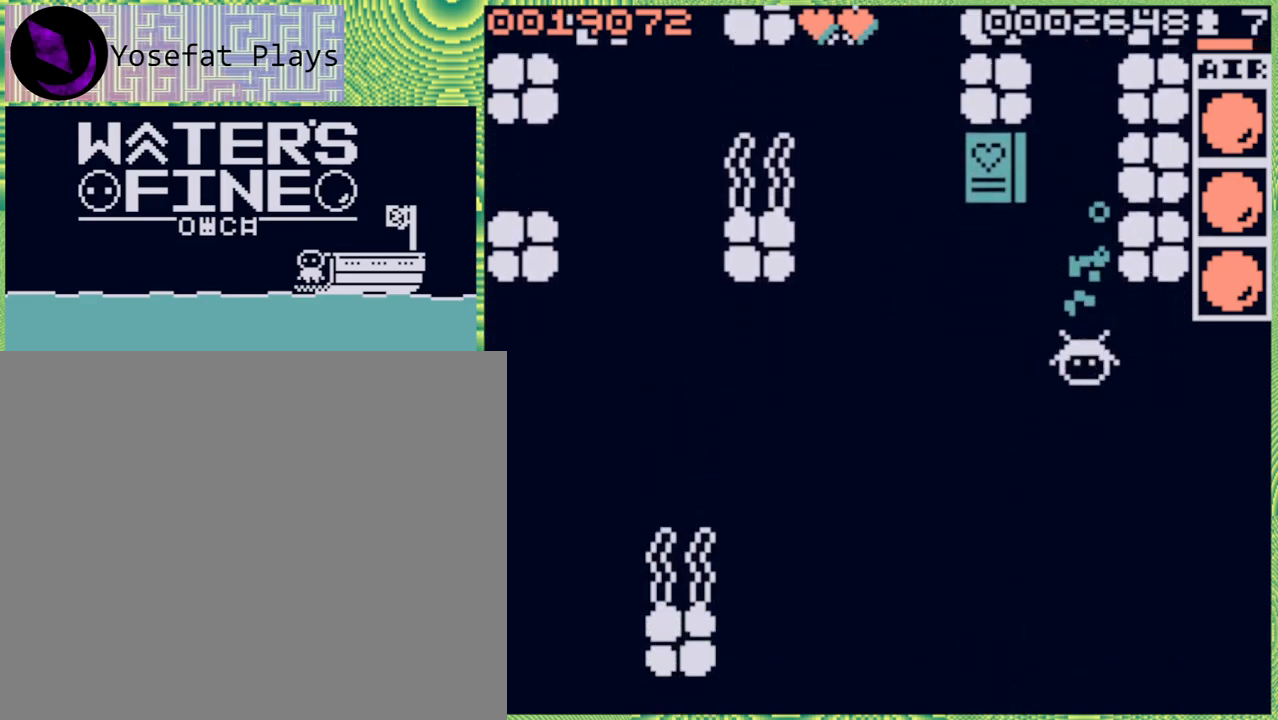
{"buttons": [], "left_stick": "down", "right_stick": "center", "events": [[100, "B", "down"], [217, "B", "up"]]}
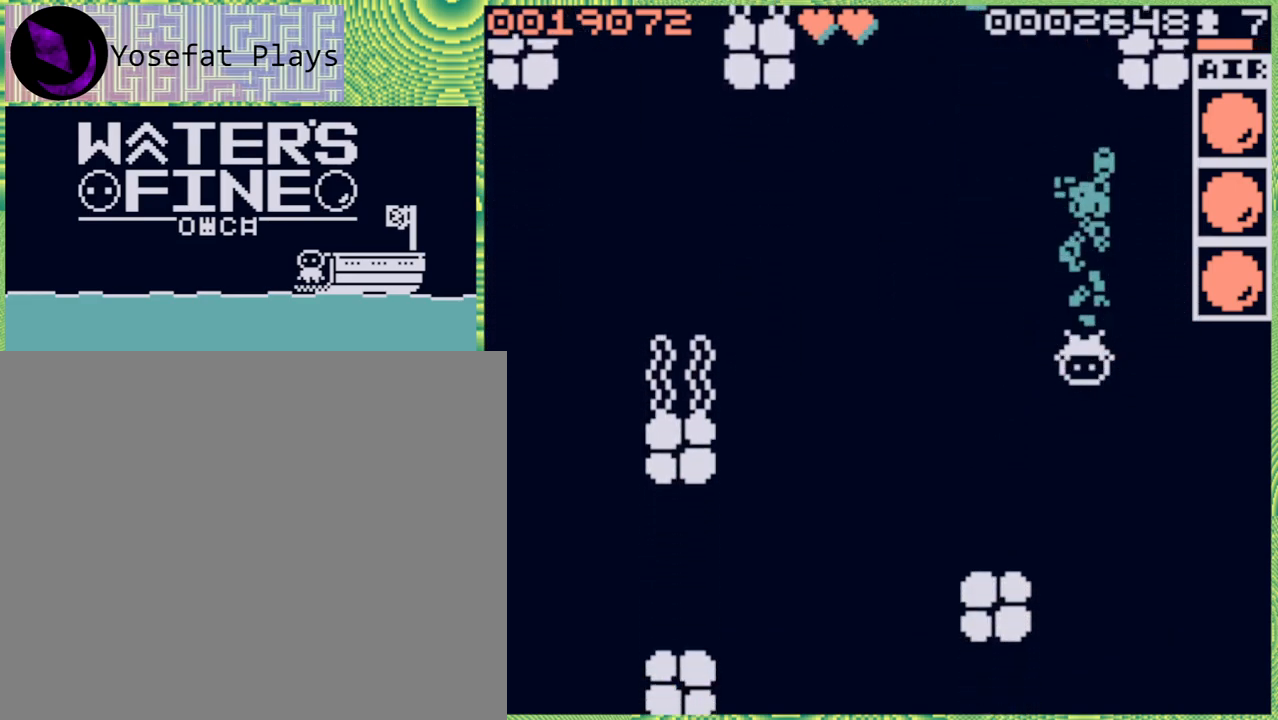
{"buttons": [], "left_stick": "down", "right_stick": "center", "events": [[33, "B", "down"], [150, "B", "up"], [350, "B", "down"], [467, "B", "up"]]}
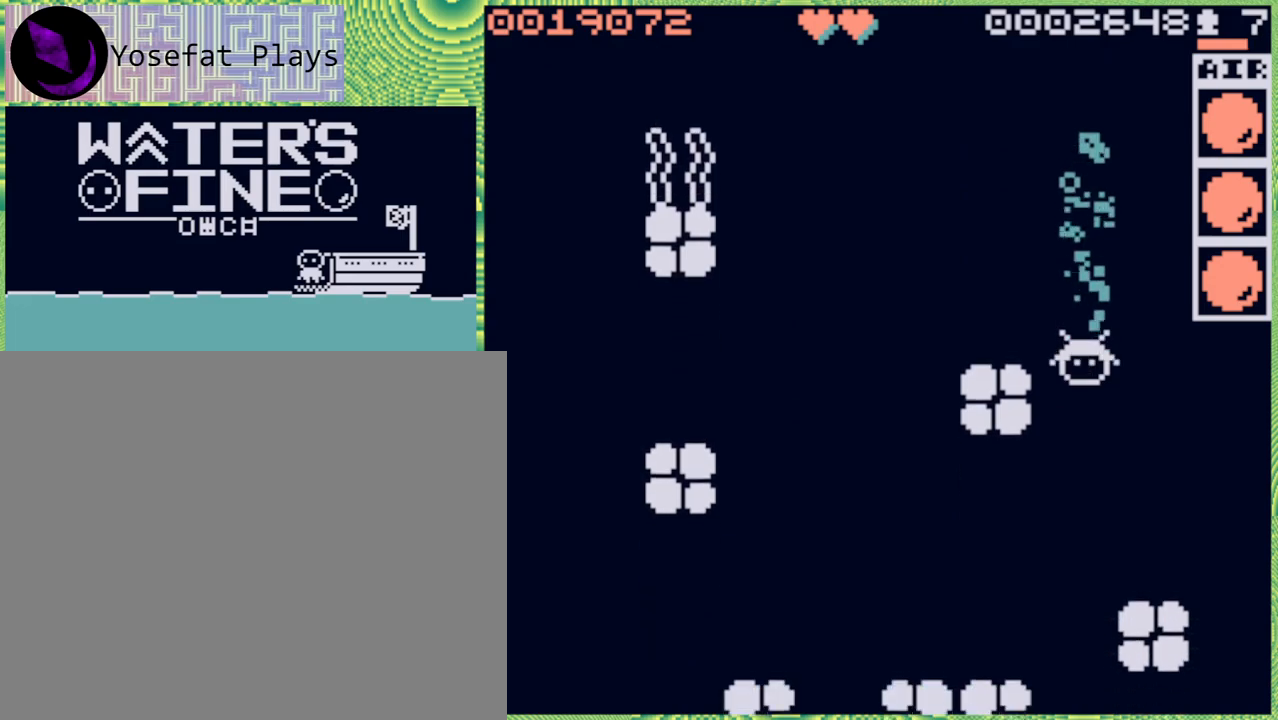
{"buttons": ["B"], "left_stick": "left", "right_stick": "center", "events": [[133, "B", "down"], [250, "B", "up"], [300, "left_stick", "center"], [400, "left_stick", "left"], [483, "B", "down"]]}
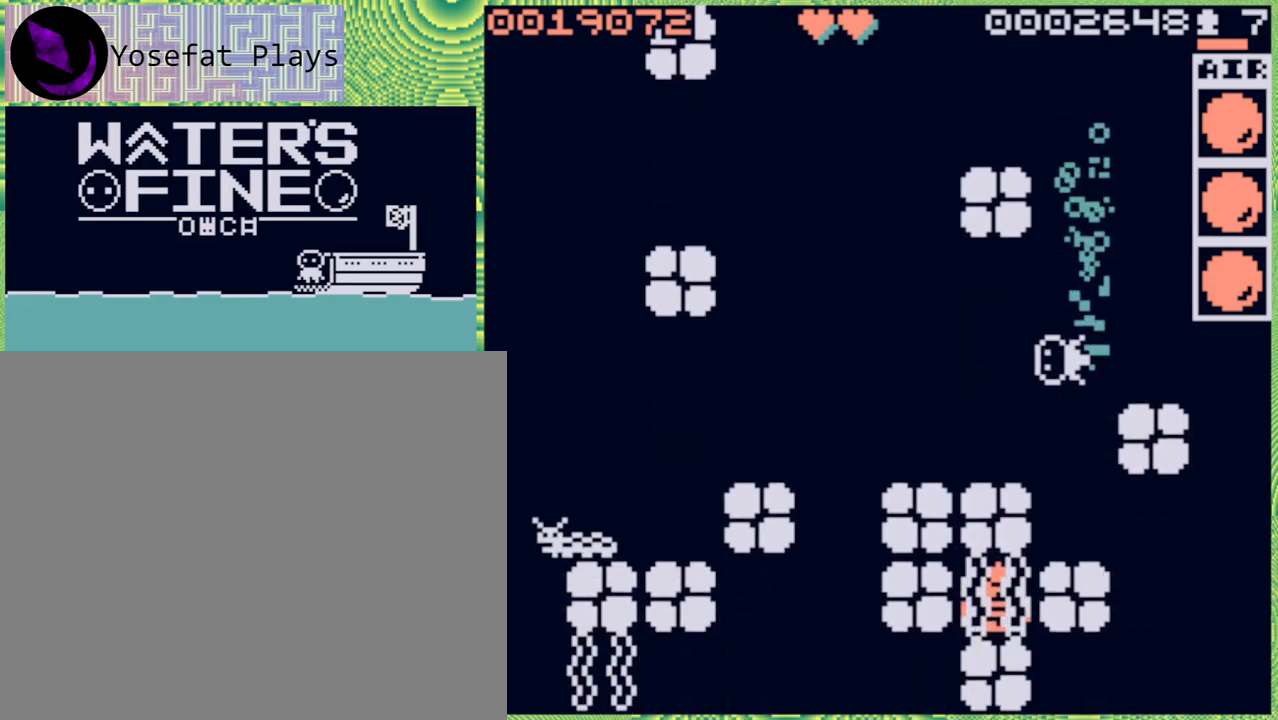
{"buttons": [], "left_stick": "center", "right_stick": "center", "events": [[117, "B", "up"], [283, "left_stick", "center"]]}